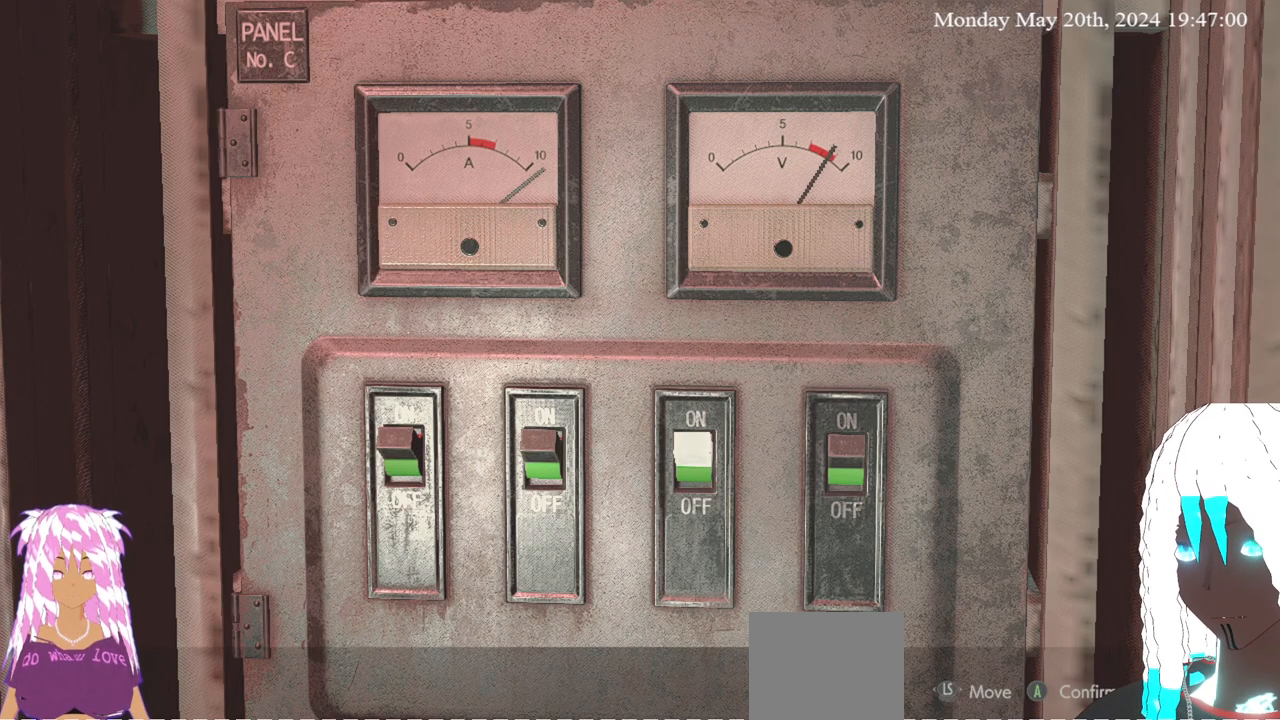
Gameplay with a controller (PlayStation layout); each line is a JSON object with the inputs held at the frame after it. "events" lists button and stick changes between this image and that frame as [ms after this image, input, new state], when the widget could be followed in between. Not read: R3.
{"buttons": [], "left_stick": "center", "right_stick": "center", "events": [[67, "left_stick", "right"], [183, "left_stick", "center"], [300, "CROSS", "down"], [450, "CROSS", "up"]]}
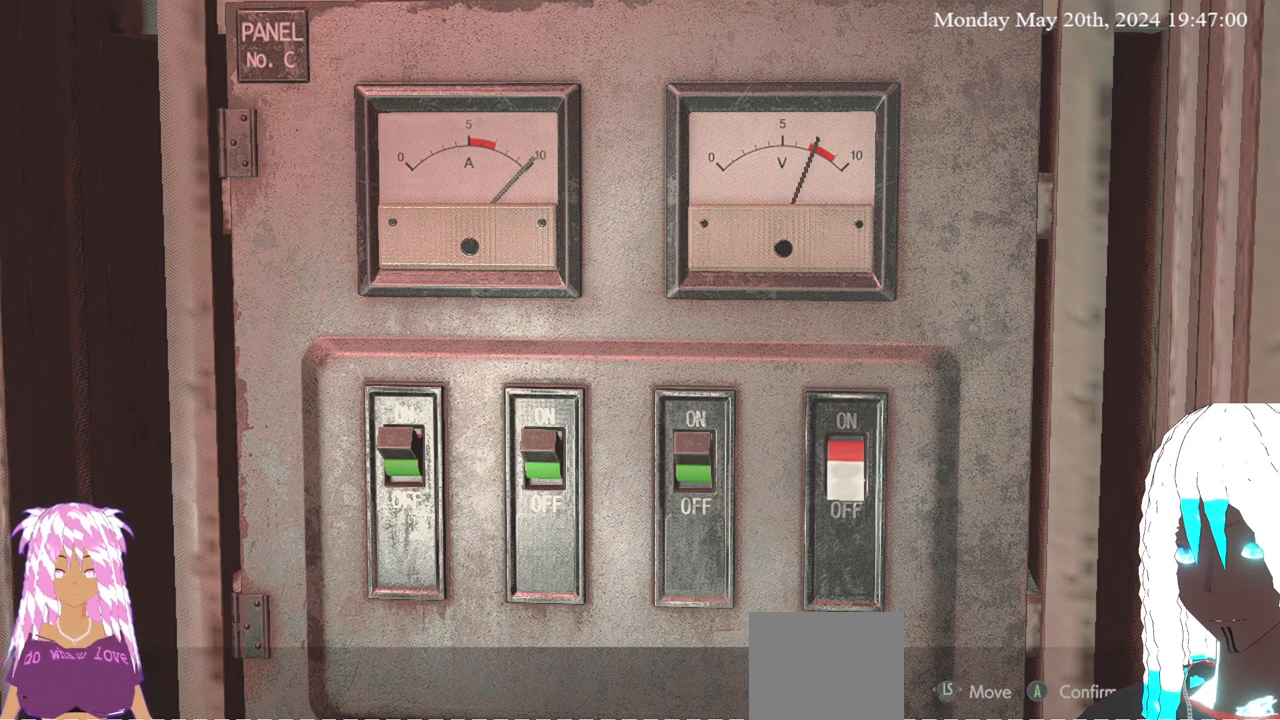
{"buttons": [], "left_stick": "center", "right_stick": "center", "events": []}
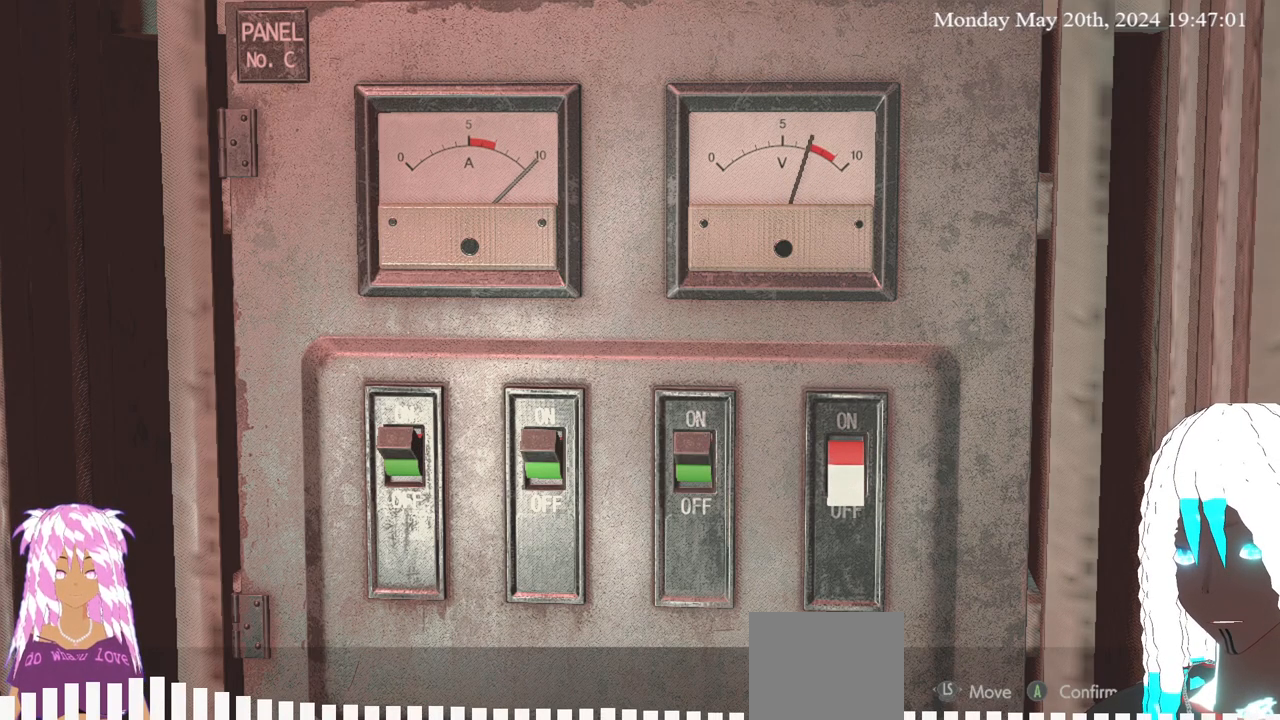
{"buttons": [], "left_stick": "center", "right_stick": "center", "events": []}
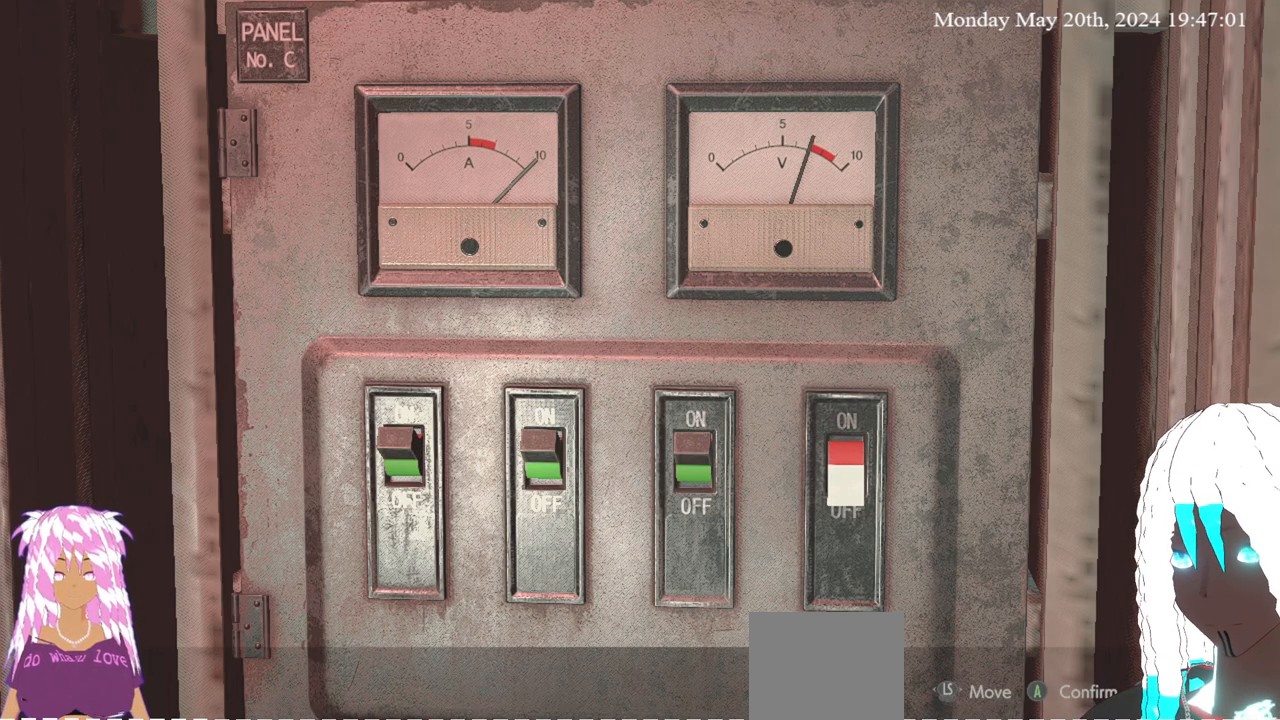
{"buttons": [], "left_stick": "left", "right_stick": "center", "events": [[117, "CROSS", "down"], [233, "CROSS", "up"], [500, "left_stick", "left"]]}
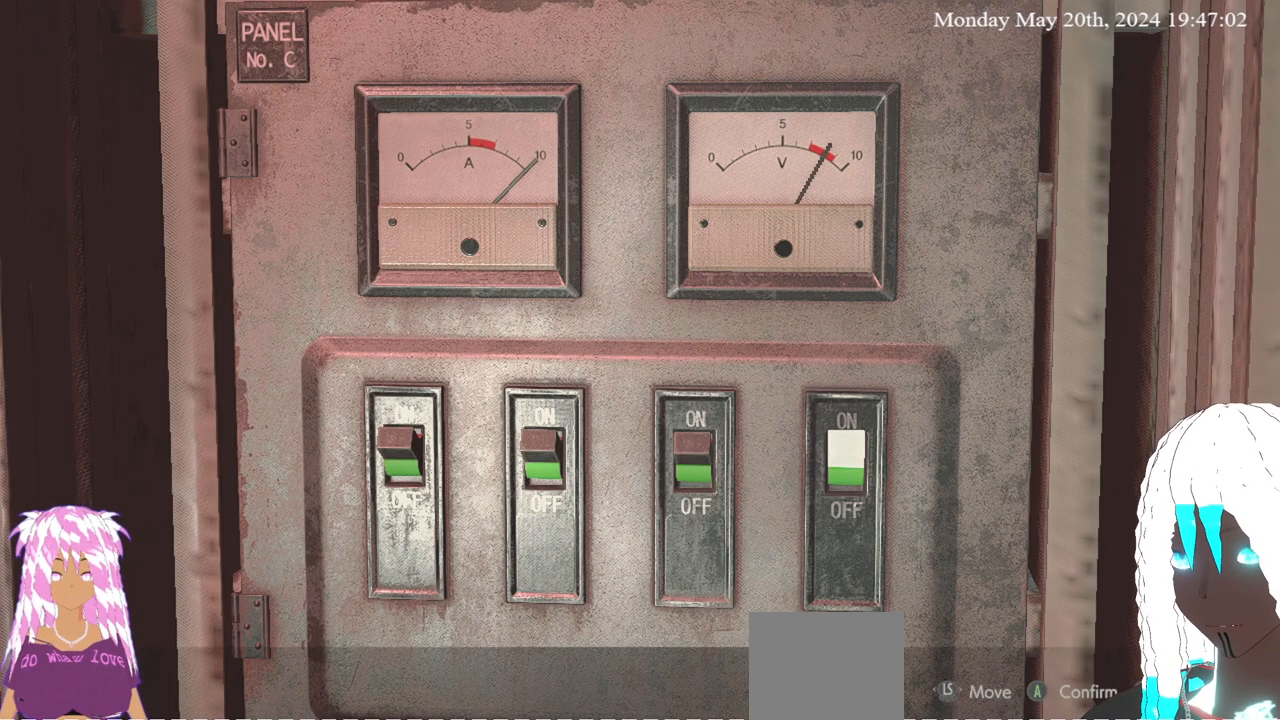
{"buttons": [], "left_stick": "center", "right_stick": "center", "events": [[150, "left_stick", "center"]]}
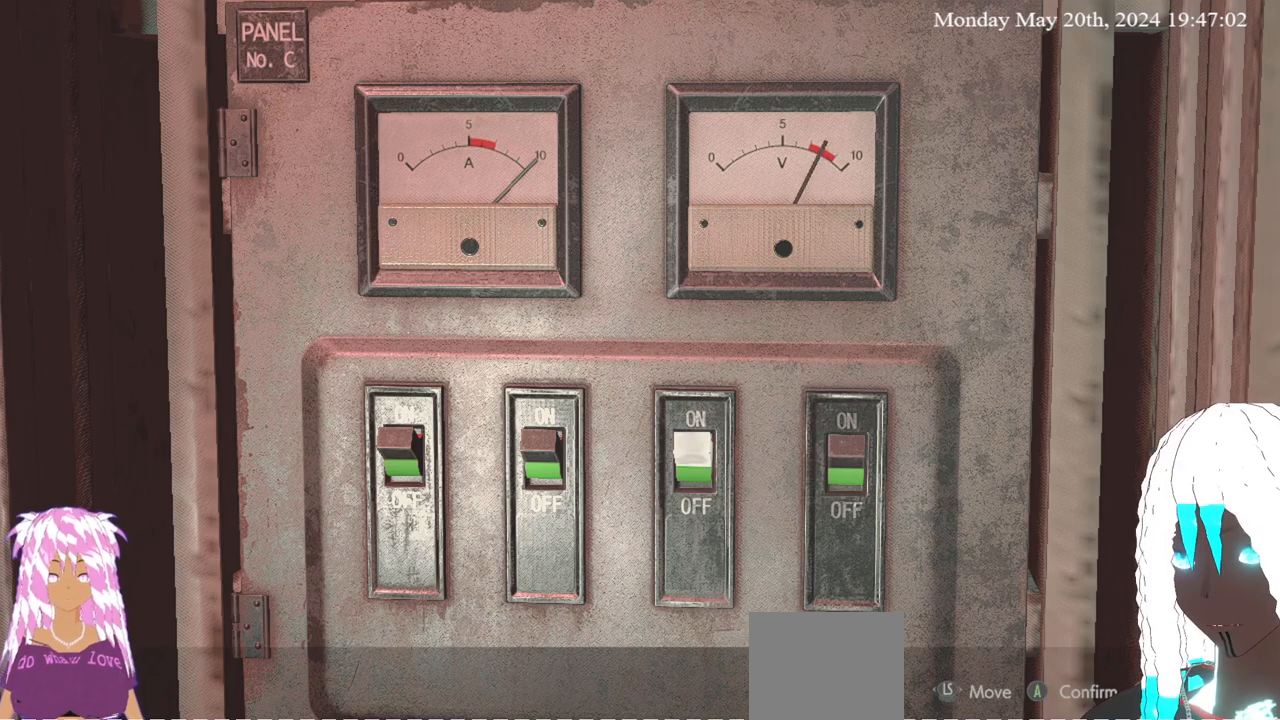
{"buttons": [], "left_stick": "center", "right_stick": "center", "events": [[267, "CROSS", "down"], [383, "CROSS", "up"]]}
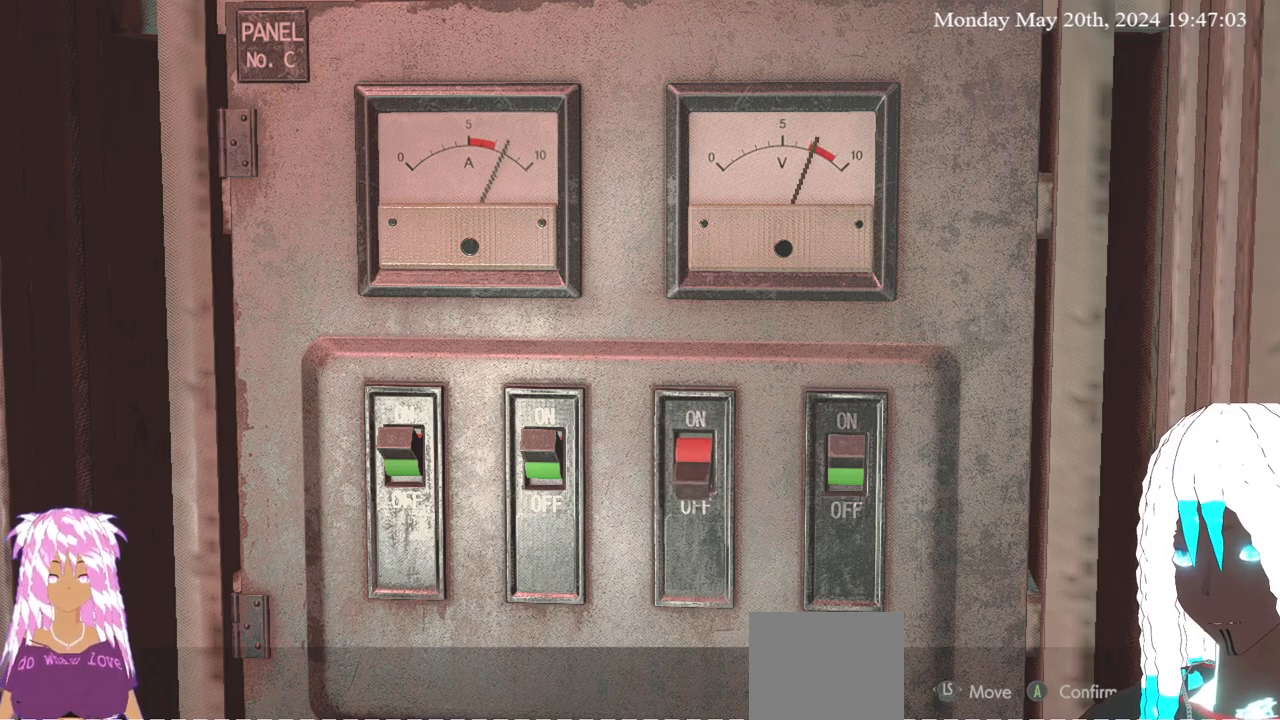
{"buttons": [], "left_stick": "center", "right_stick": "center", "events": []}
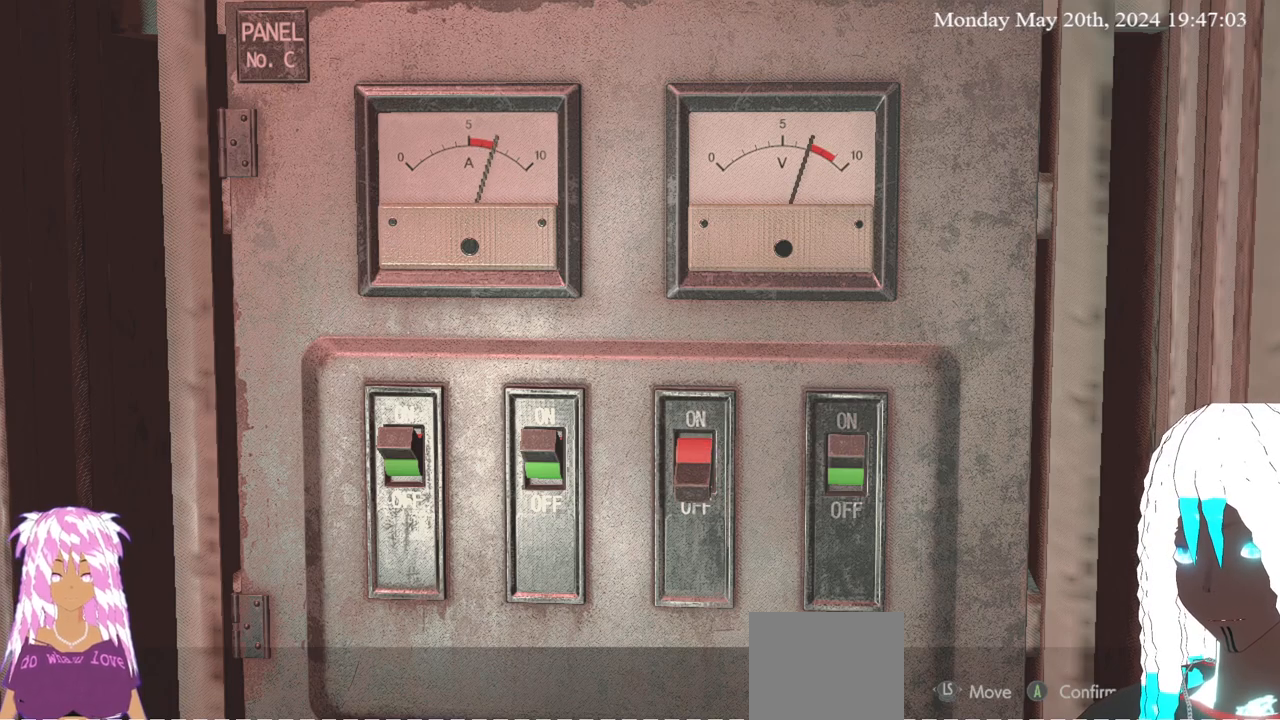
{"buttons": [], "left_stick": "center", "right_stick": "center", "events": []}
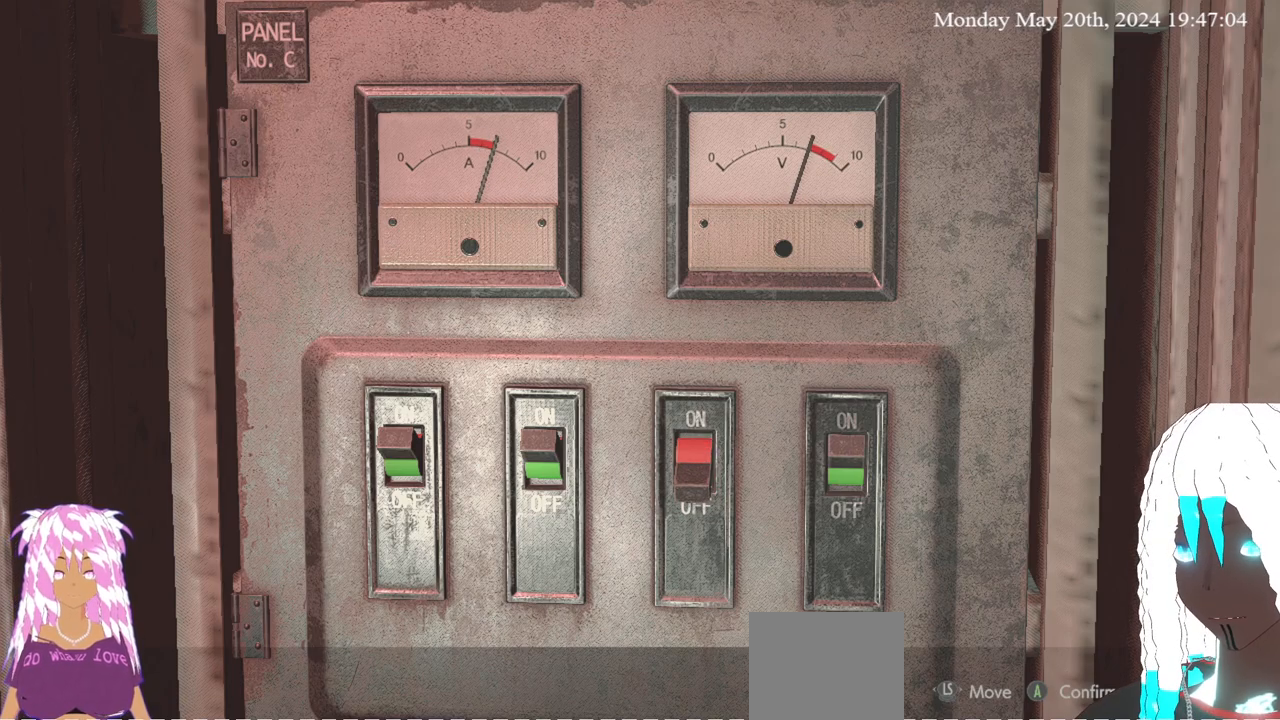
{"buttons": [], "left_stick": "center", "right_stick": "center", "events": []}
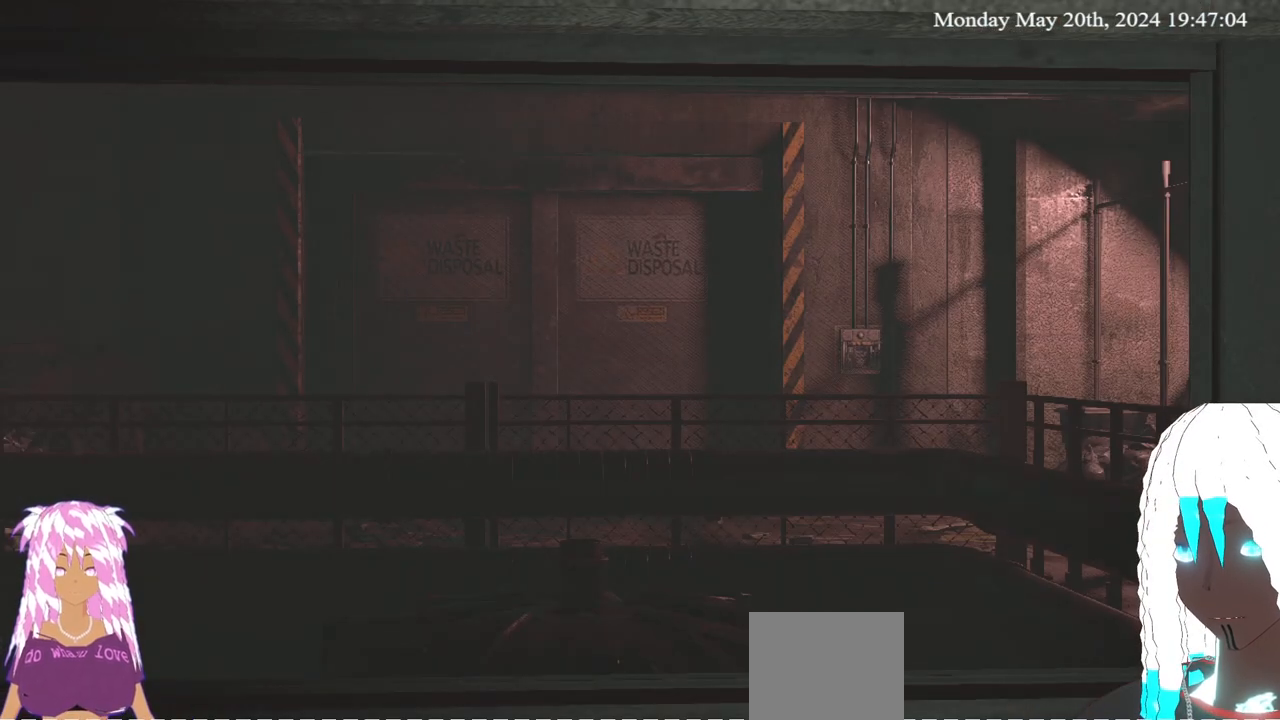
{"buttons": [], "left_stick": "center", "right_stick": "center", "events": []}
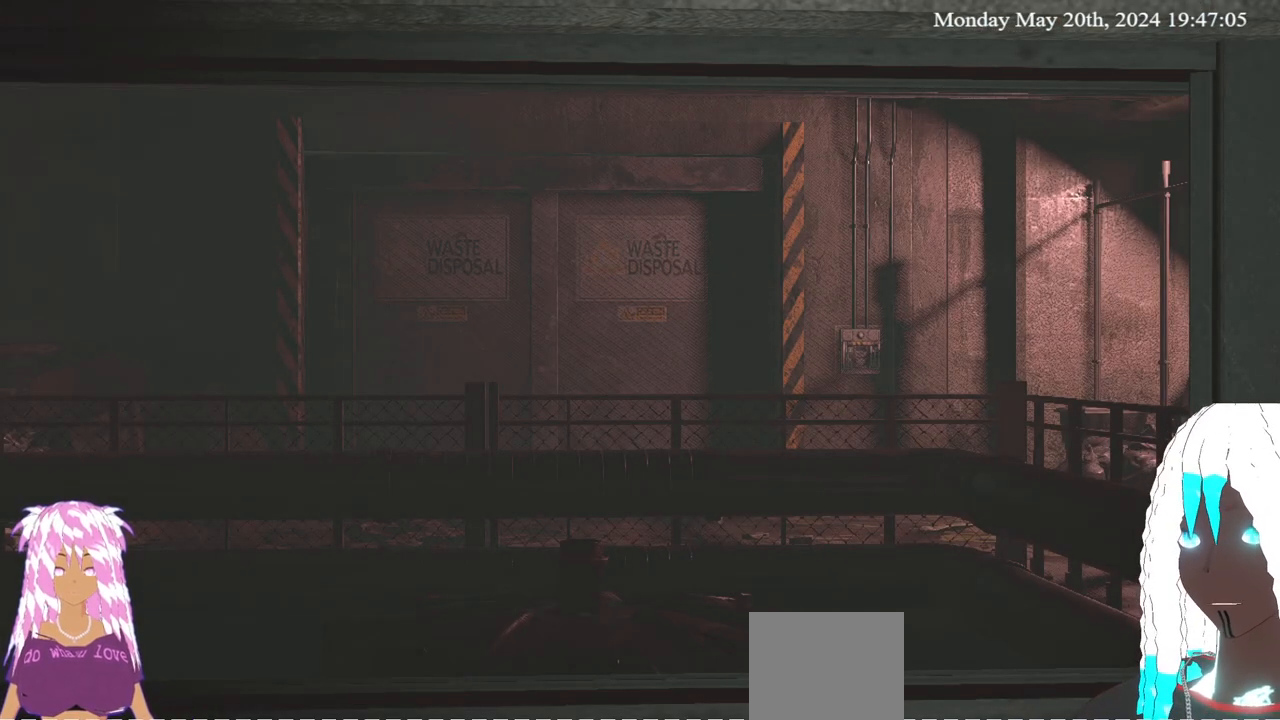
{"buttons": [], "left_stick": "center", "right_stick": "center", "events": []}
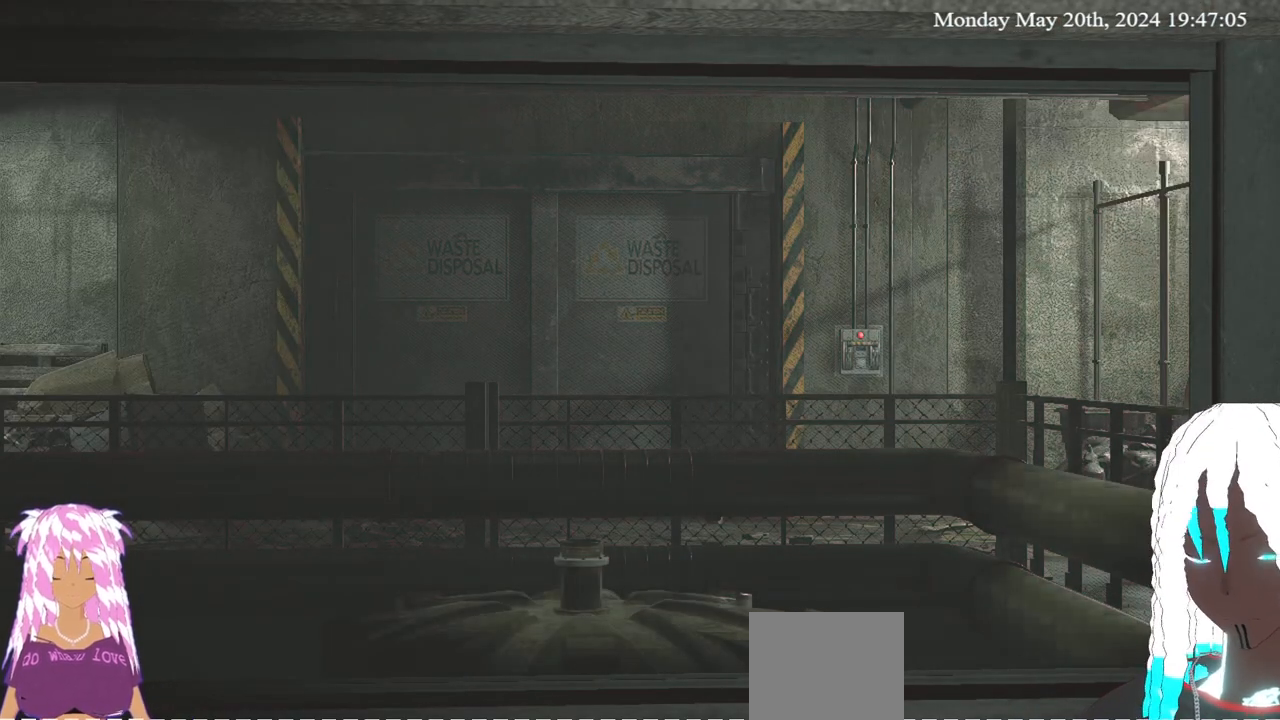
{"buttons": [], "left_stick": "center", "right_stick": "center", "events": []}
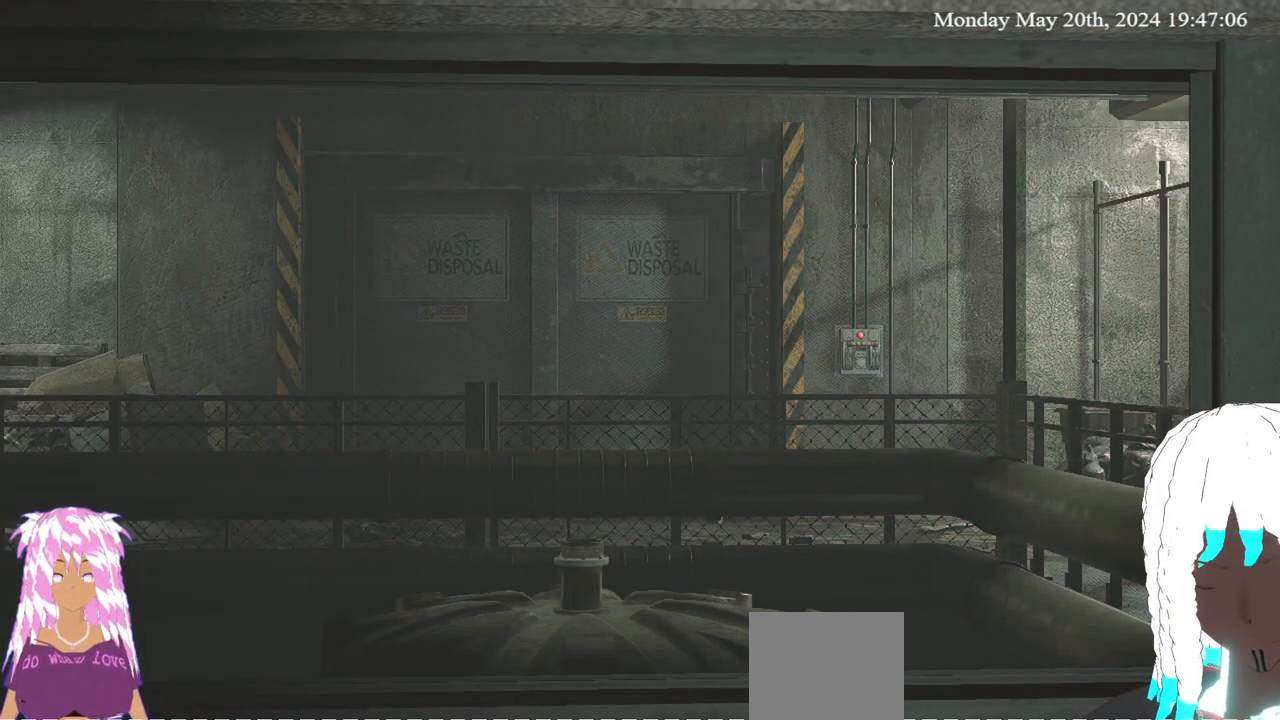
{"buttons": [], "left_stick": "center", "right_stick": "center", "events": []}
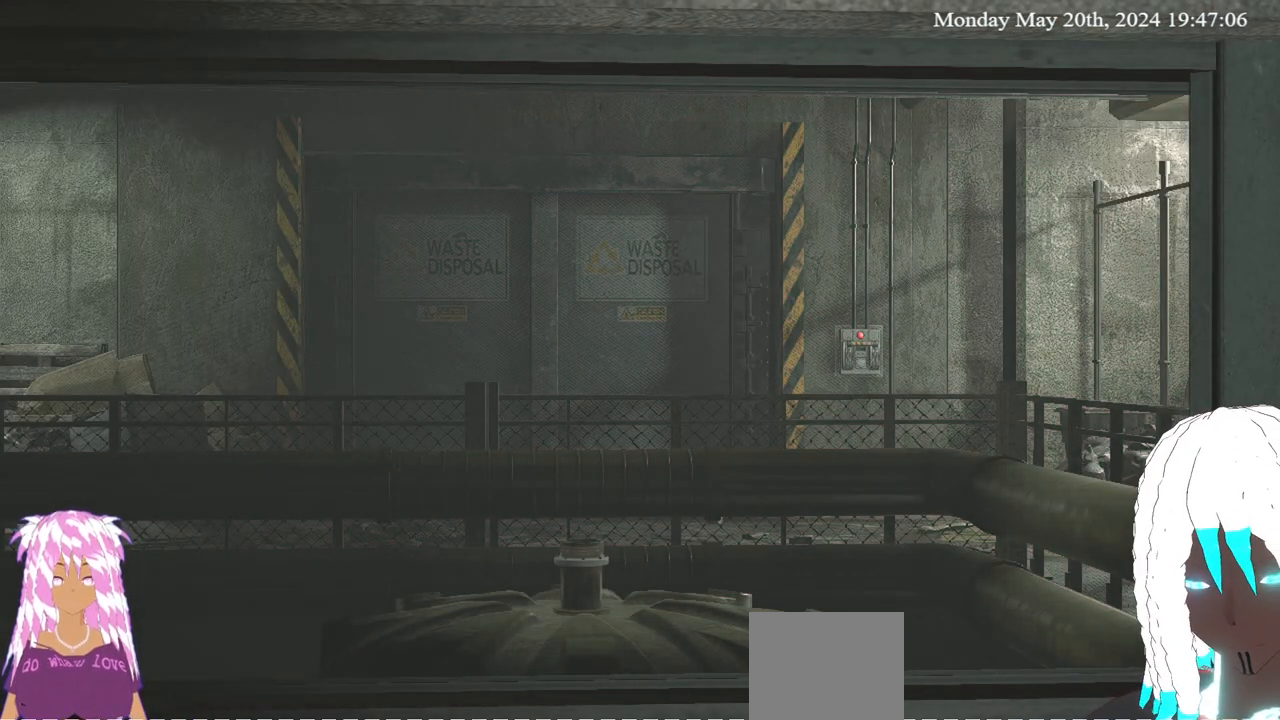
{"buttons": [], "left_stick": "center", "right_stick": "center", "events": []}
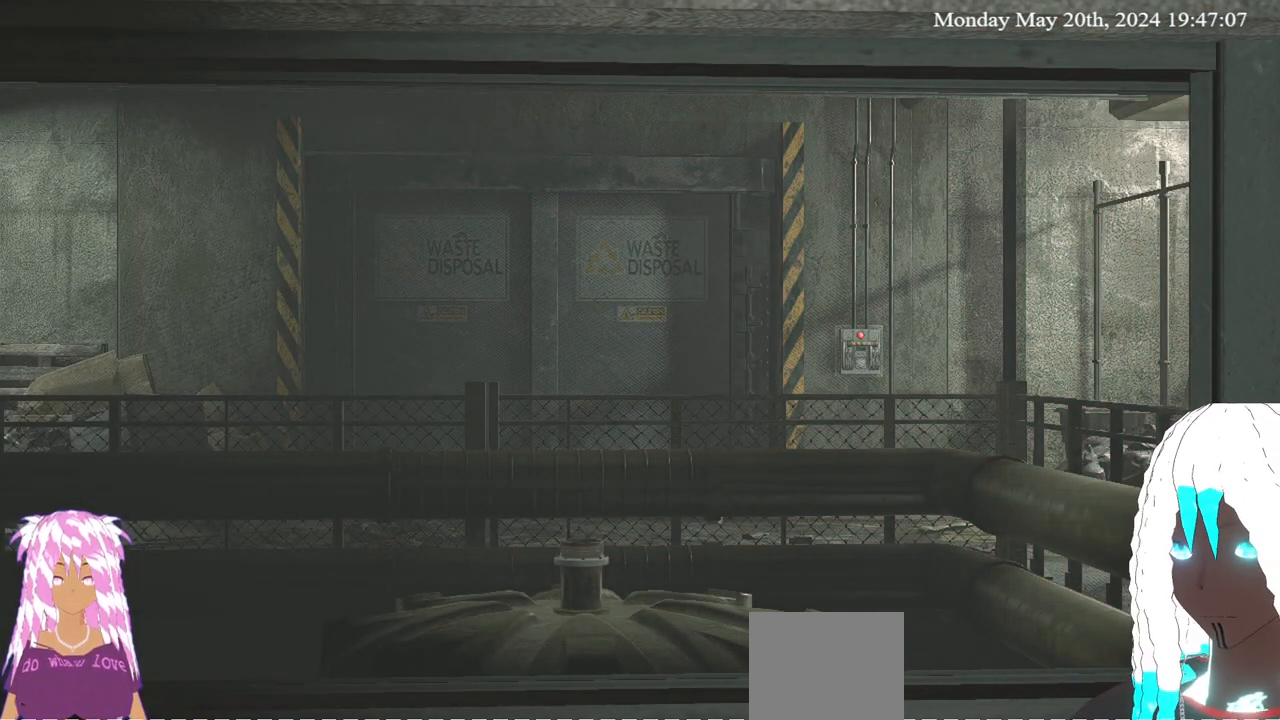
{"buttons": [], "left_stick": "center", "right_stick": "center", "events": []}
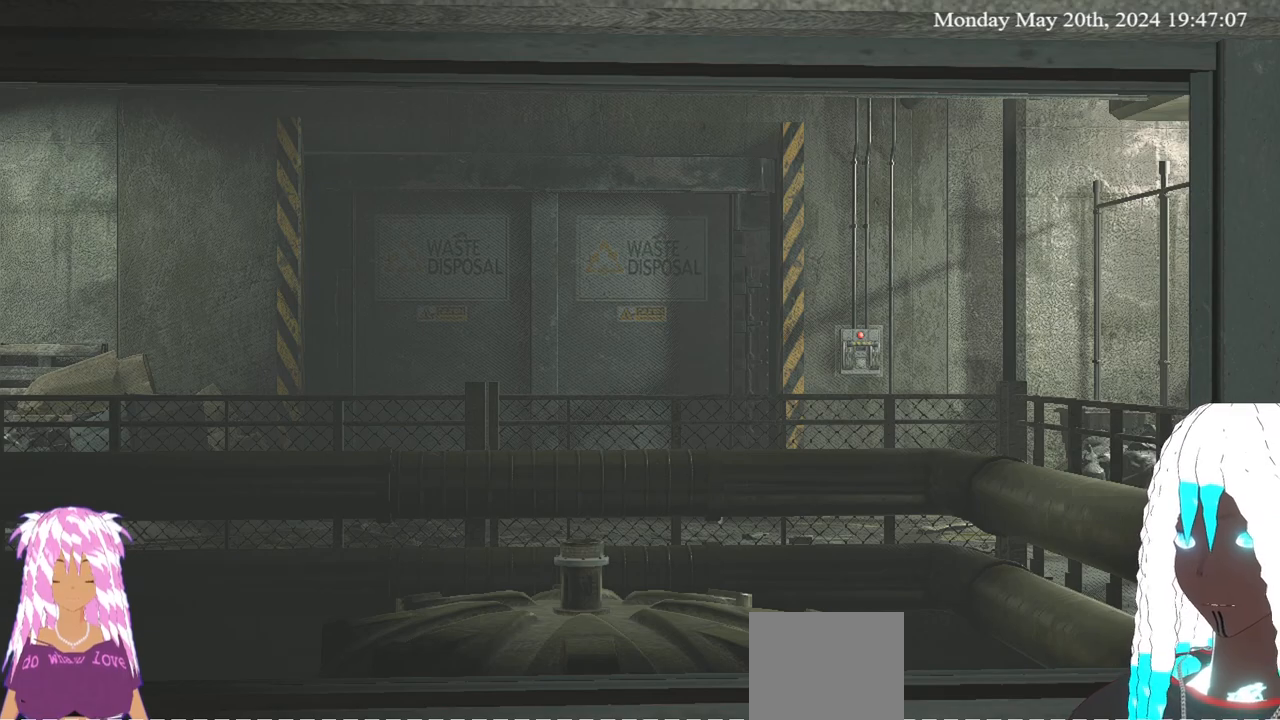
{"buttons": [], "left_stick": "center", "right_stick": "center", "events": []}
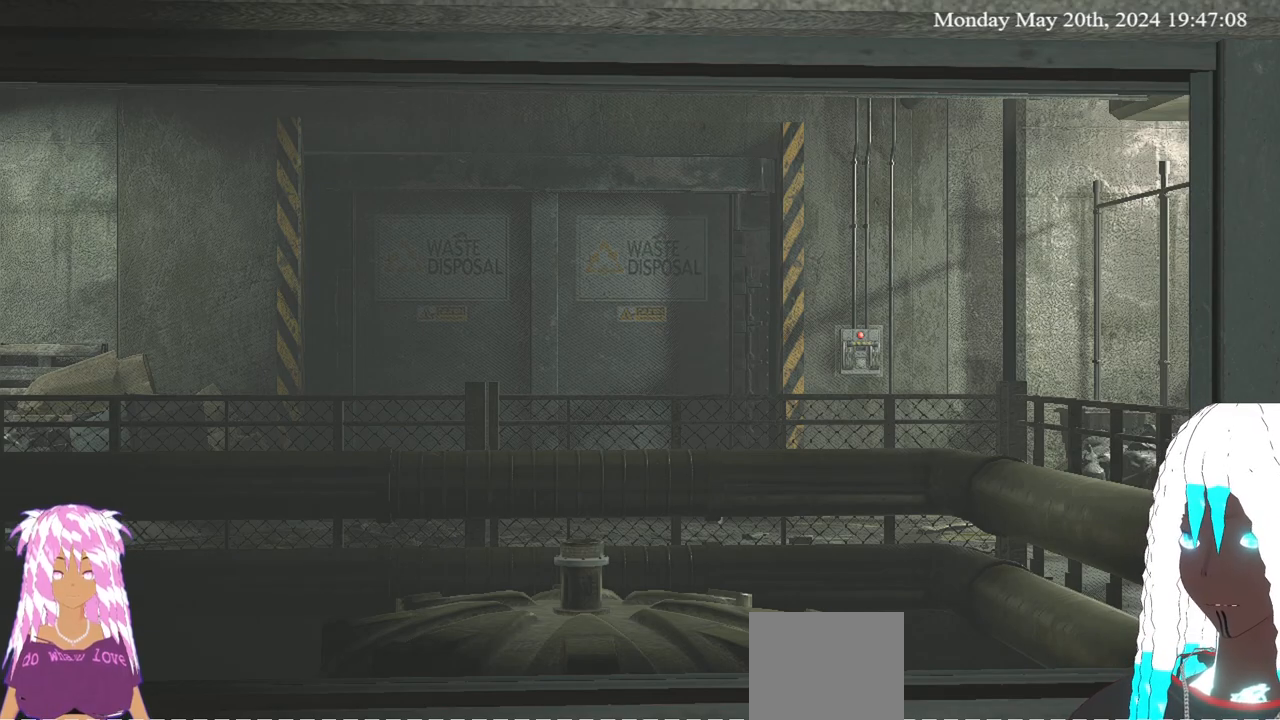
{"buttons": [], "left_stick": "down-left", "right_stick": "center", "events": [[450, "left_stick", "down-left"]]}
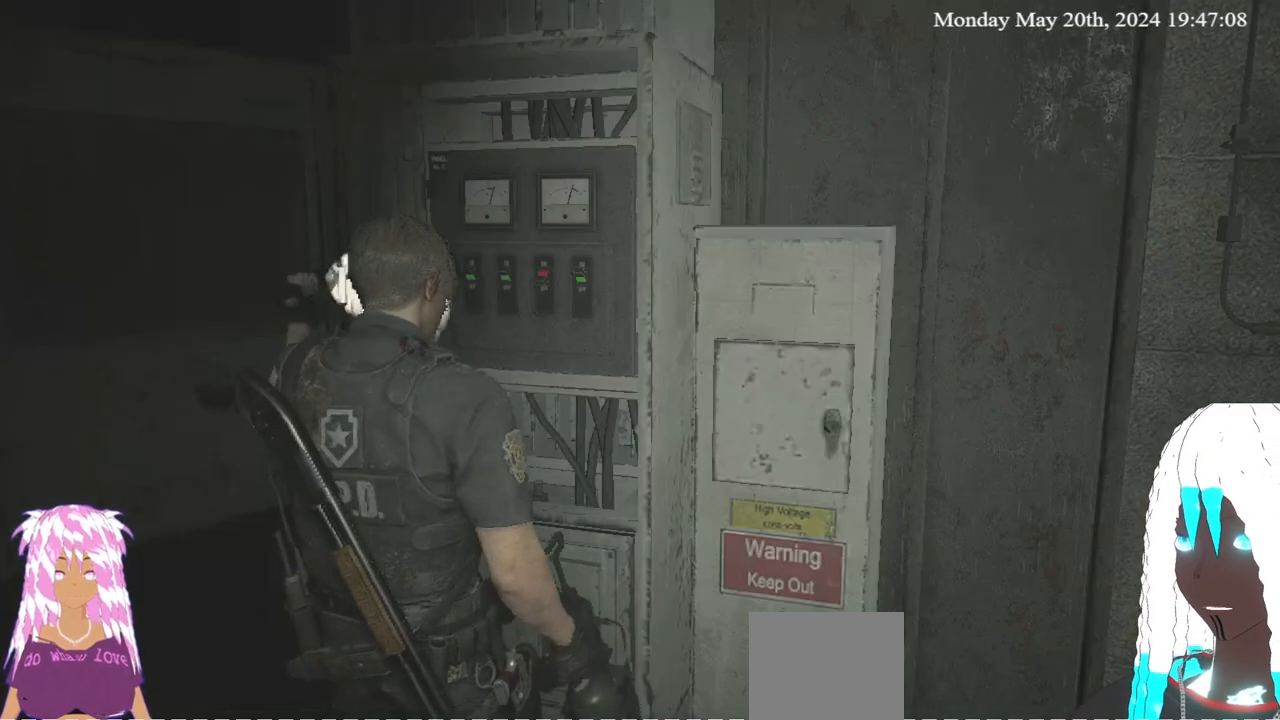
{"buttons": [], "left_stick": "down", "right_stick": "center", "events": [[183, "left_stick", "down"]]}
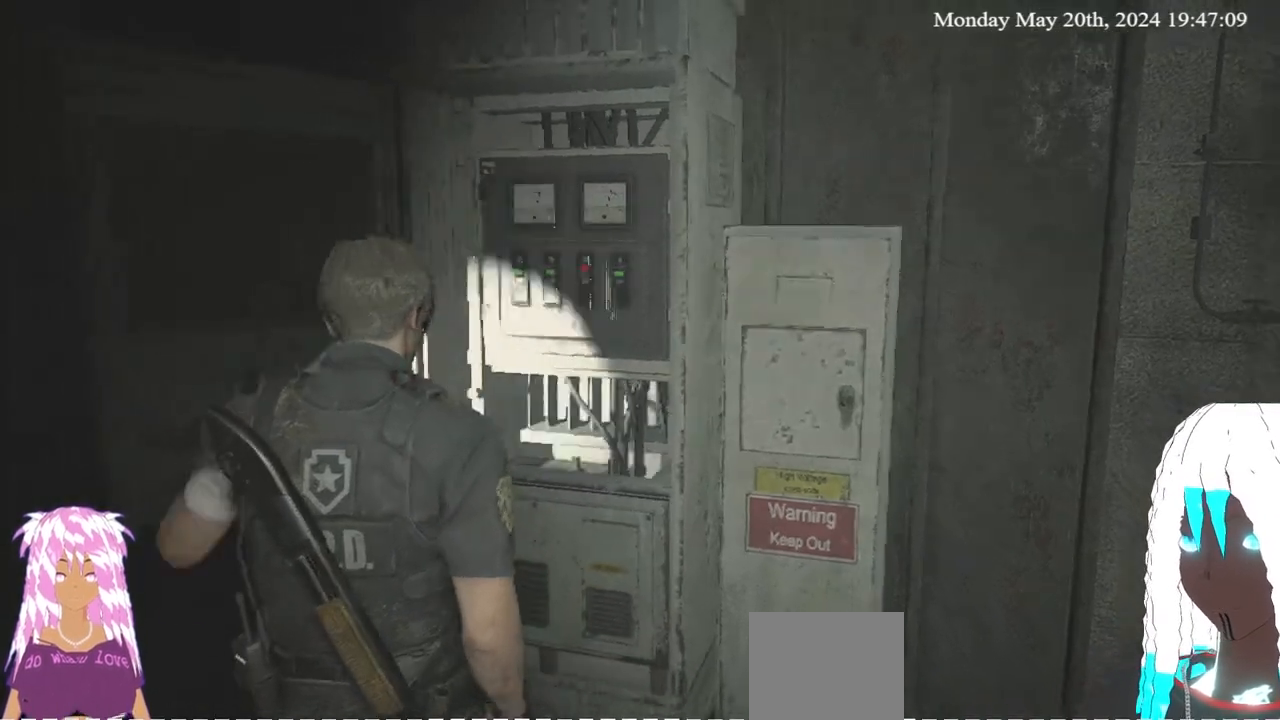
{"buttons": [], "left_stick": "down-right", "right_stick": "center", "events": [[150, "left_stick", "down-right"], [283, "L3", "down"], [450, "L3", "up"]]}
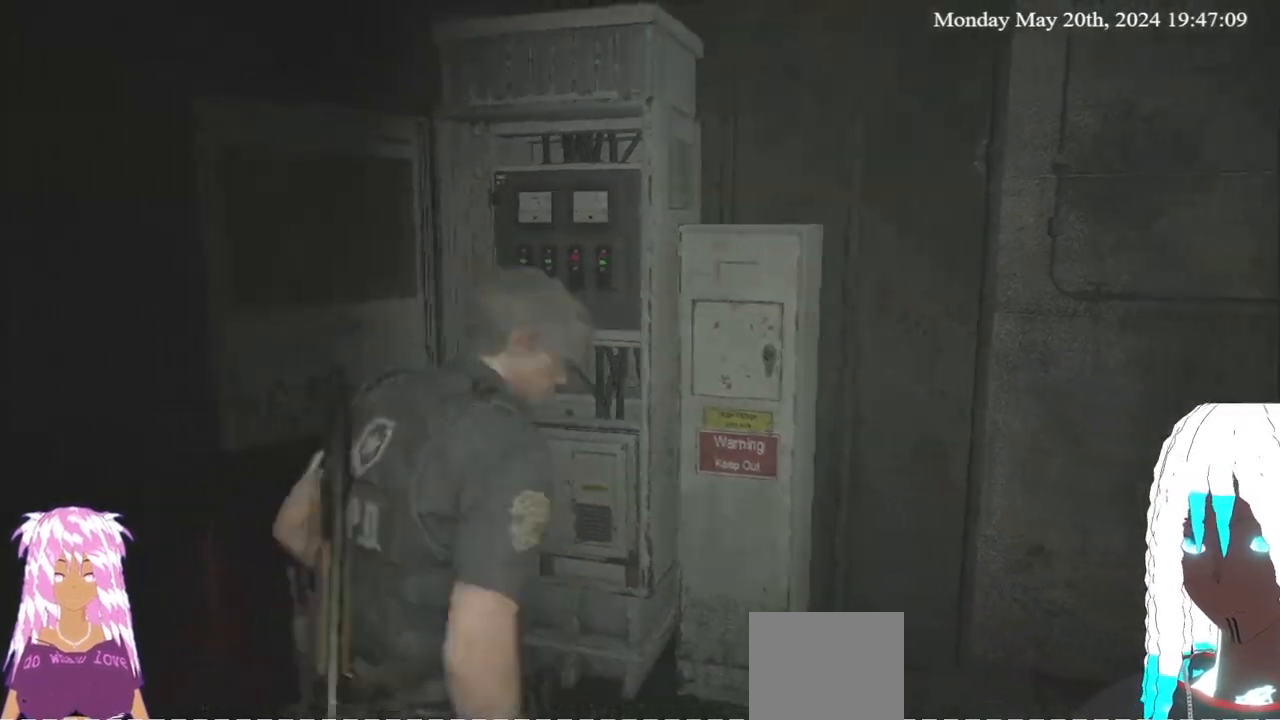
{"buttons": [], "left_stick": "down-right", "right_stick": "right", "events": [[233, "right_stick", "up-right"], [283, "right_stick", "right"]]}
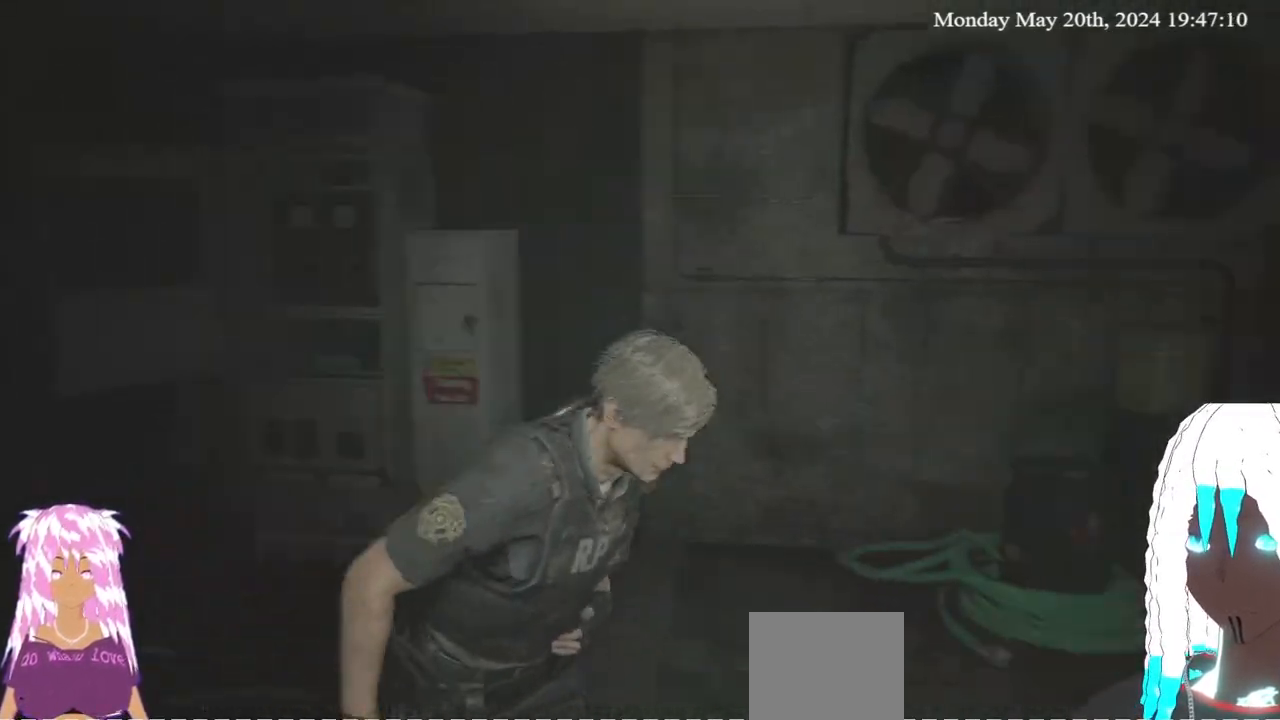
{"buttons": [], "left_stick": "right", "right_stick": "right", "events": [[300, "left_stick", "right"]]}
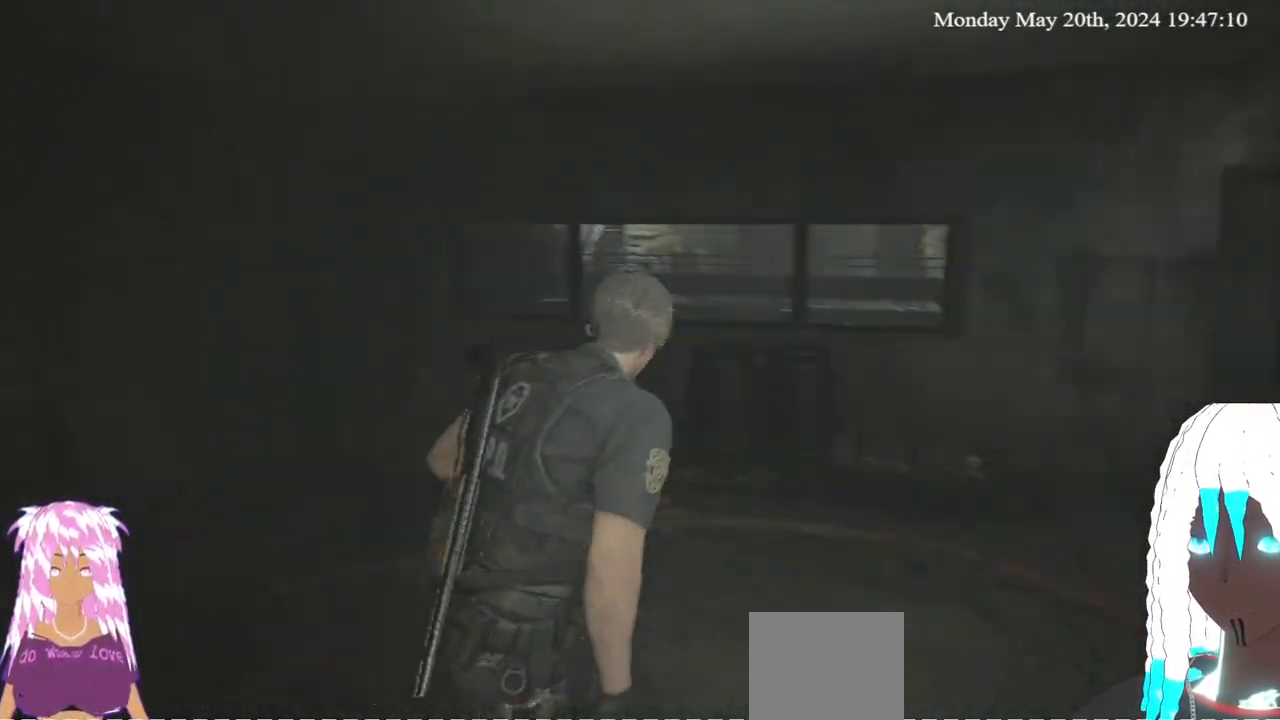
{"buttons": [], "left_stick": "up-right", "right_stick": "center", "events": [[33, "left_stick", "up-right"], [67, "right_stick", "center"], [317, "right_stick", "right"], [433, "right_stick", "center"]]}
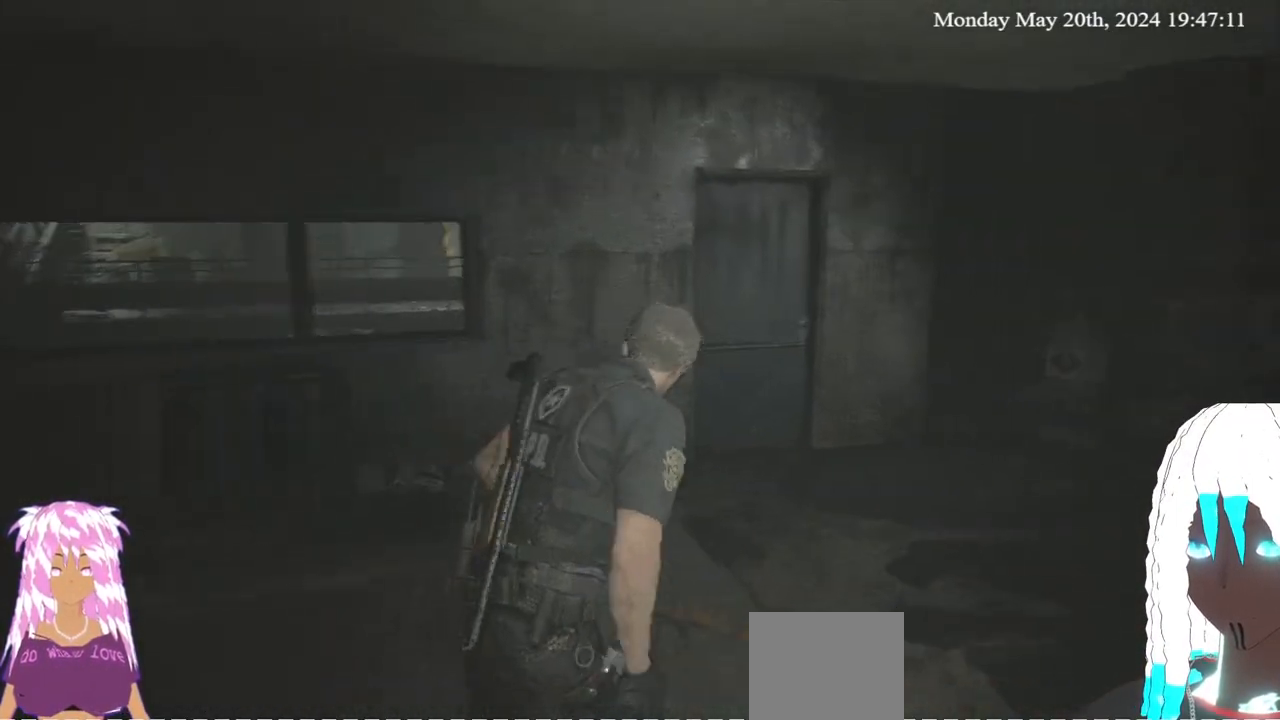
{"buttons": [], "left_stick": "up", "right_stick": "center", "events": [[383, "left_stick", "up"]]}
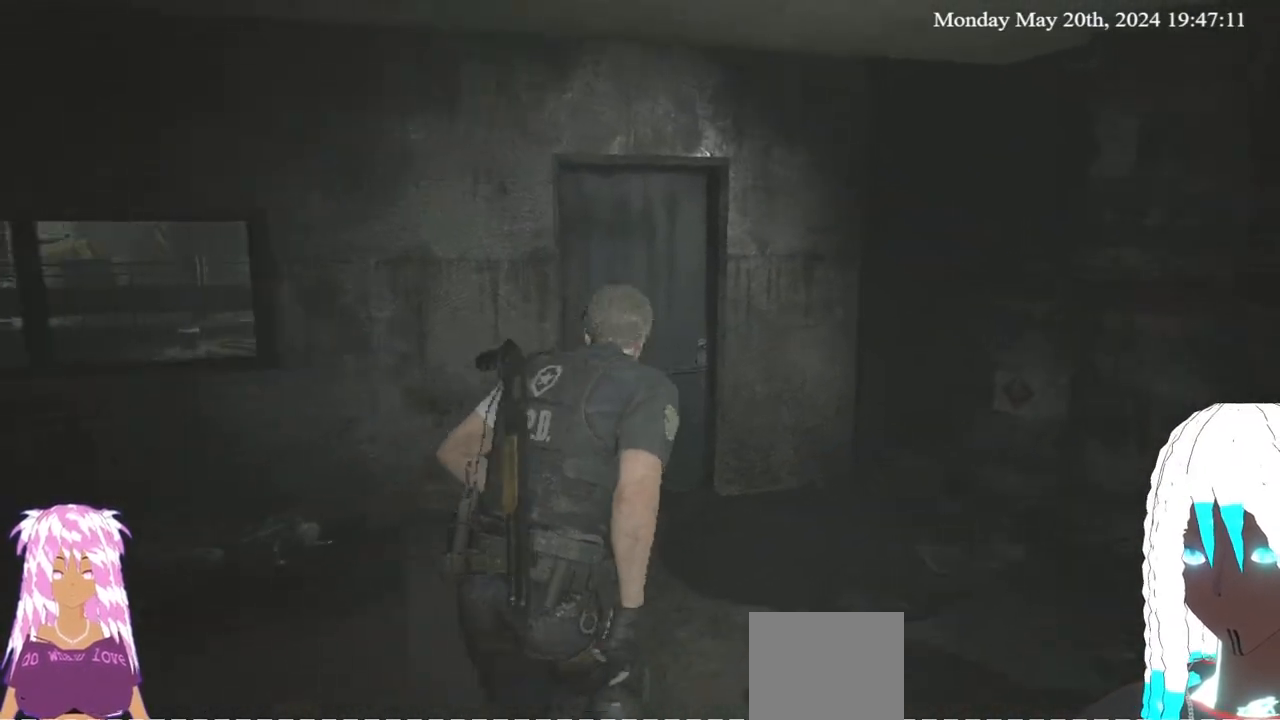
{"buttons": [], "left_stick": "up", "right_stick": "center", "events": []}
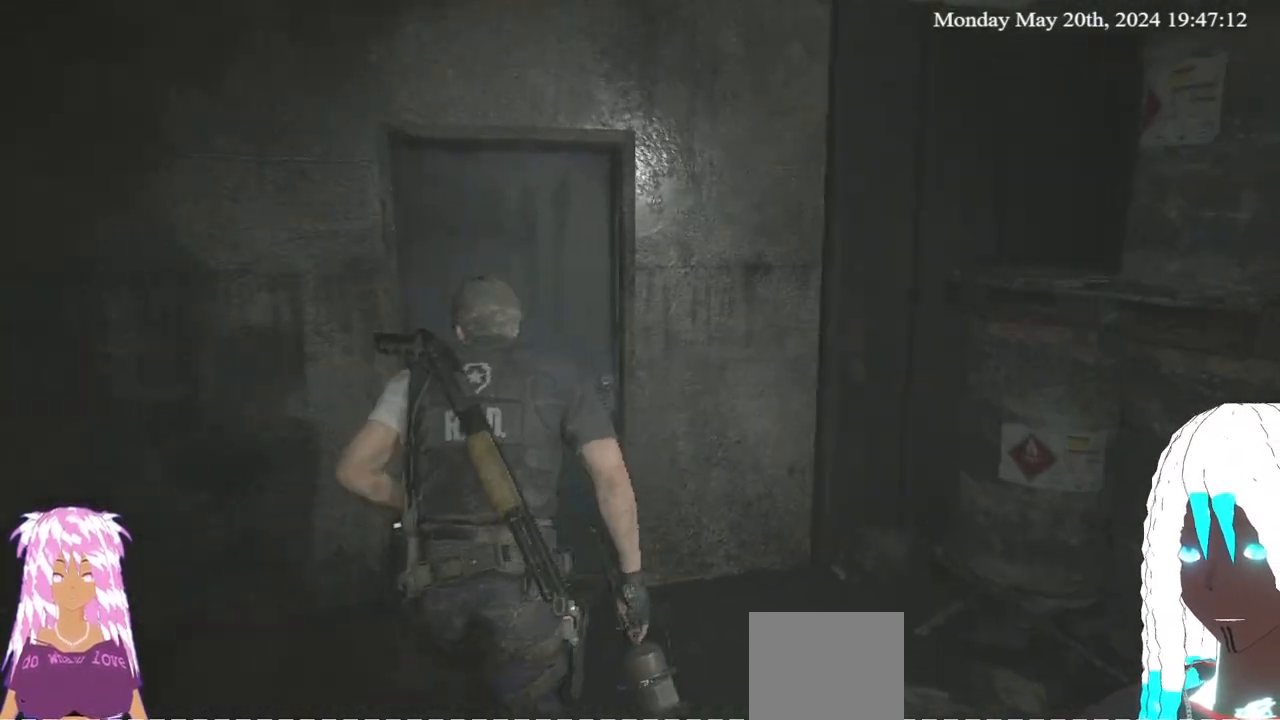
{"buttons": [], "left_stick": "up", "right_stick": "left", "events": [[317, "right_stick", "left"]]}
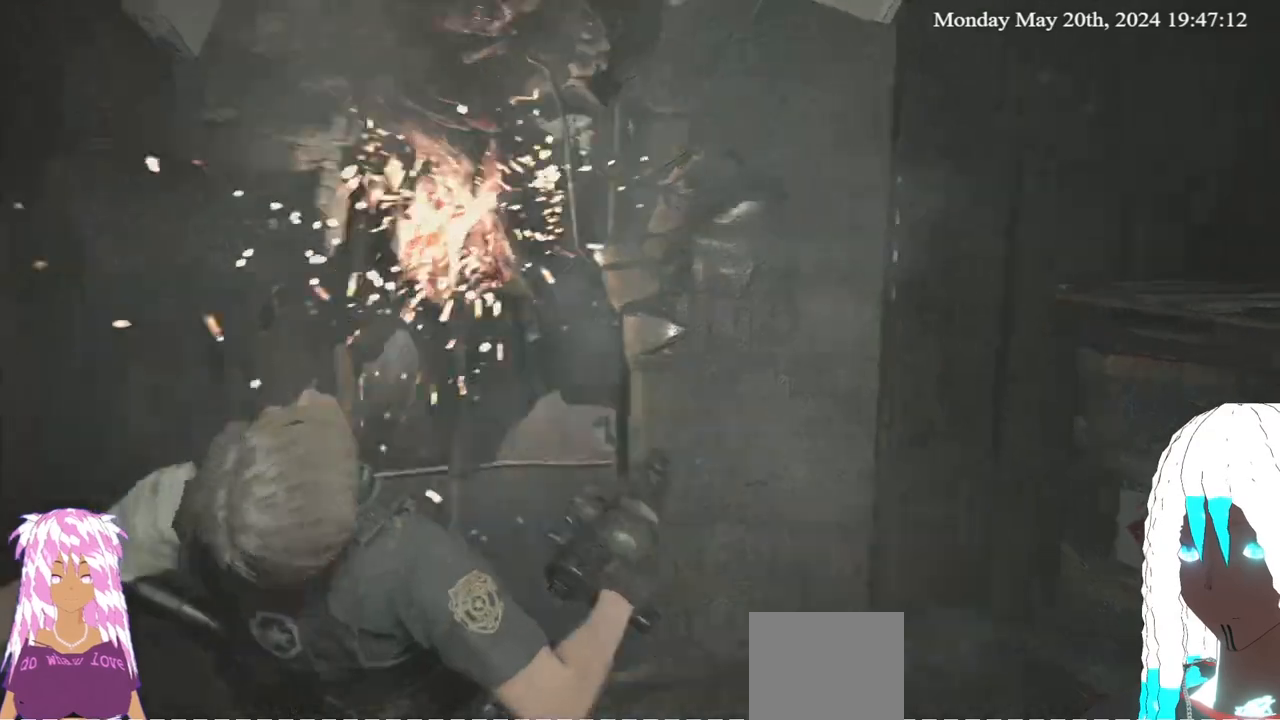
{"buttons": [], "left_stick": "down-left", "right_stick": "right"}
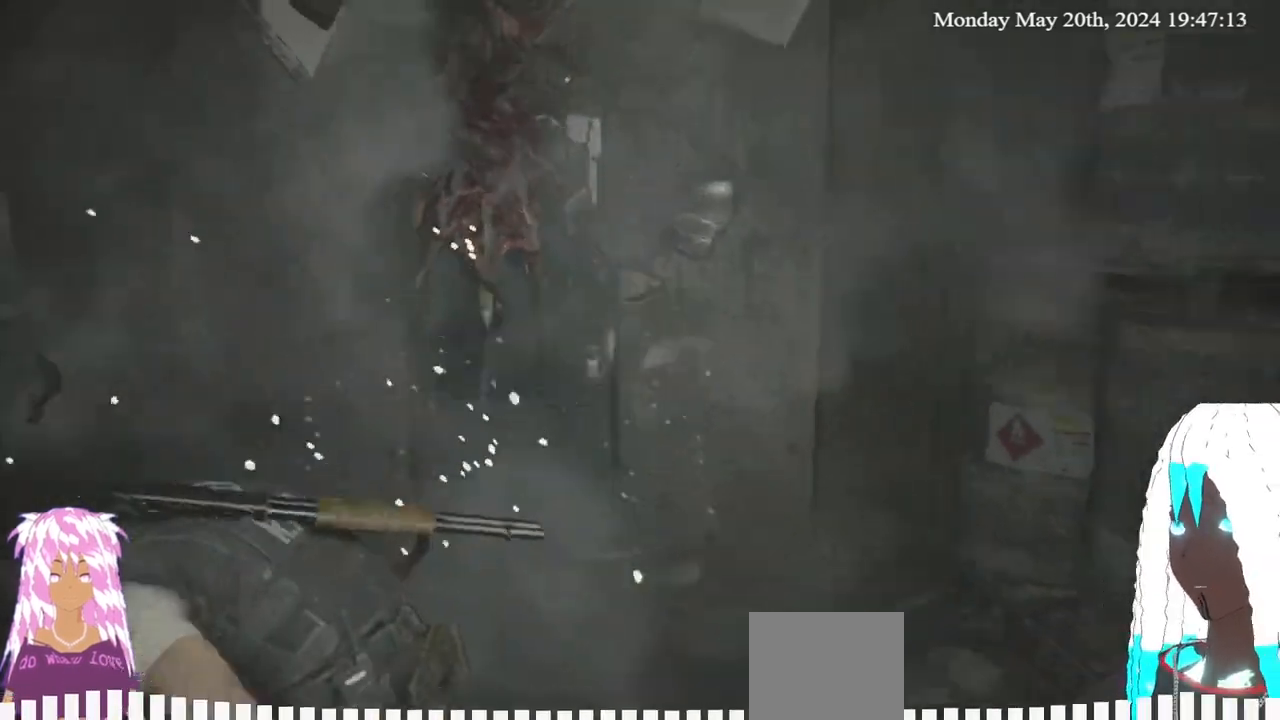
{"buttons": [], "left_stick": "center", "right_stick": "center", "events": [[83, "right_stick", "center"], [117, "left_stick", "center"], [183, "left_stick", "down"], [233, "left_stick", "down-left"], [267, "R2", "down"], [367, "left_stick", "center"], [433, "R2", "up"]]}
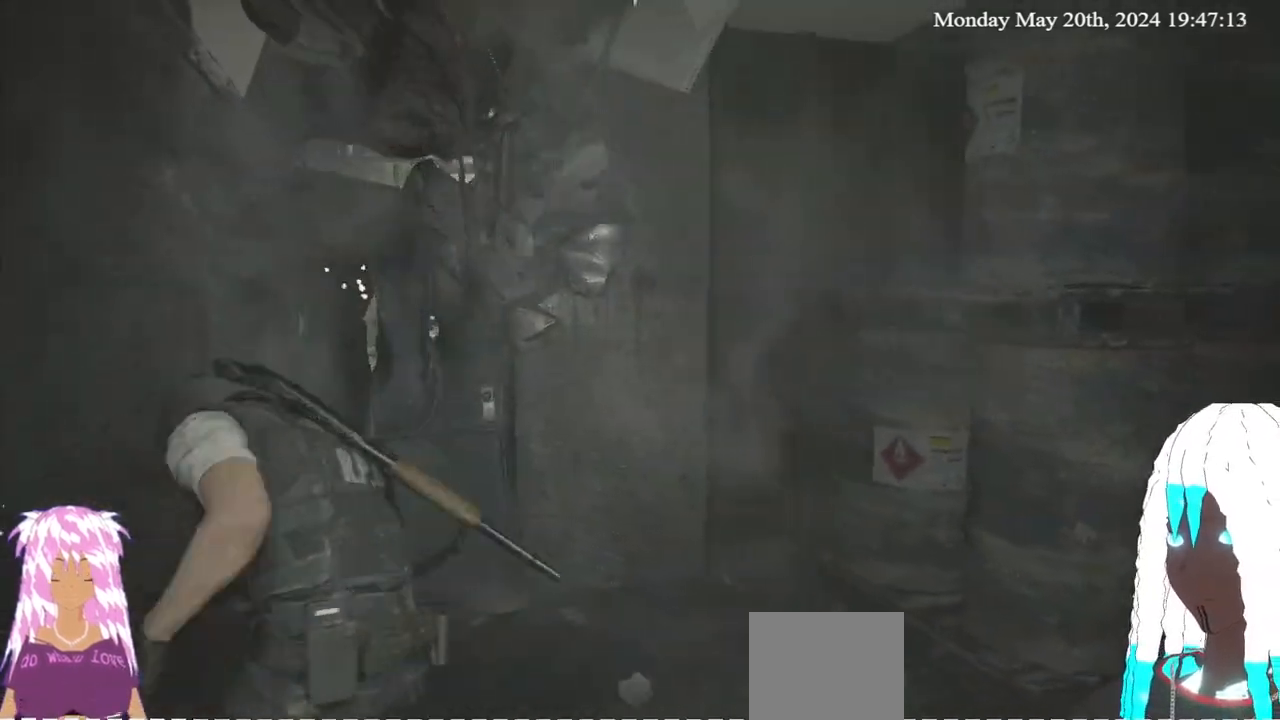
{"buttons": [], "left_stick": "down-left", "right_stick": "center", "events": [[17, "left_stick", "down"], [500, "left_stick", "down-left"]]}
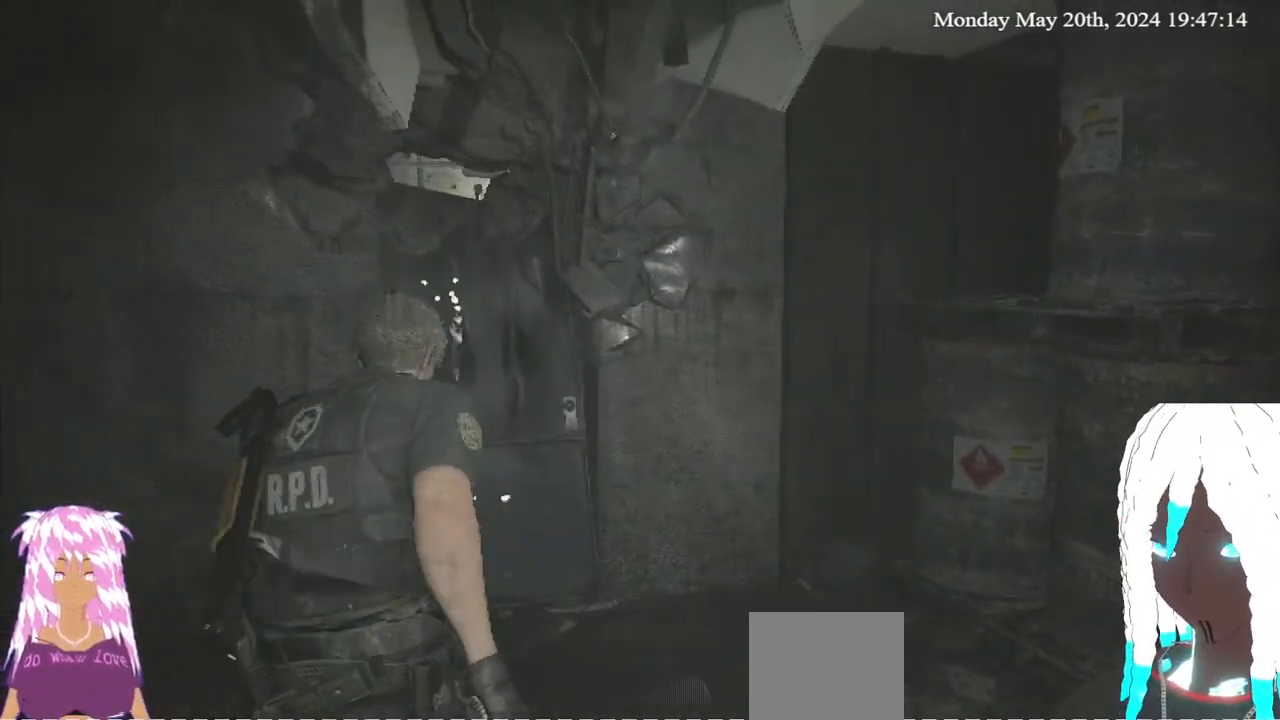
{"buttons": [], "left_stick": "down", "right_stick": "down-left", "events": [[417, "right_stick", "down-left"], [433, "left_stick", "down"]]}
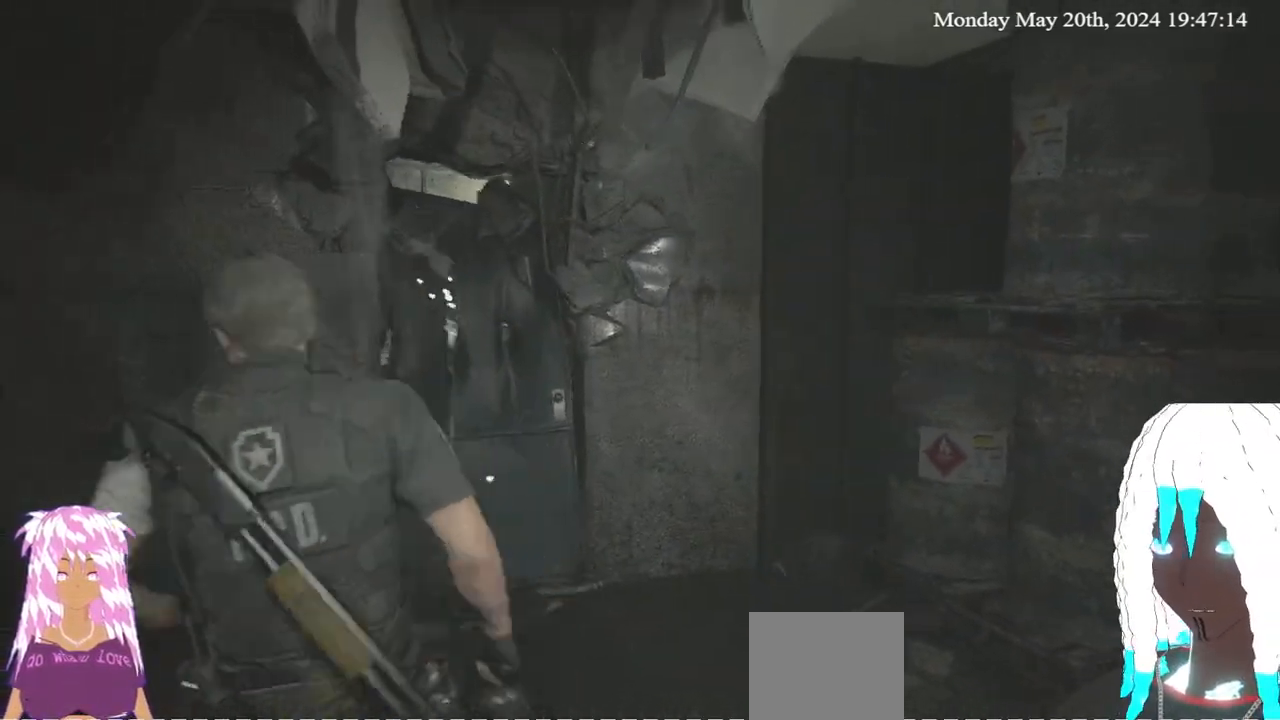
{"buttons": ["L2"], "left_stick": "down", "right_stick": "down", "events": [[200, "right_stick", "left"], [317, "right_stick", "center"], [383, "L2", "down"], [450, "right_stick", "down"]]}